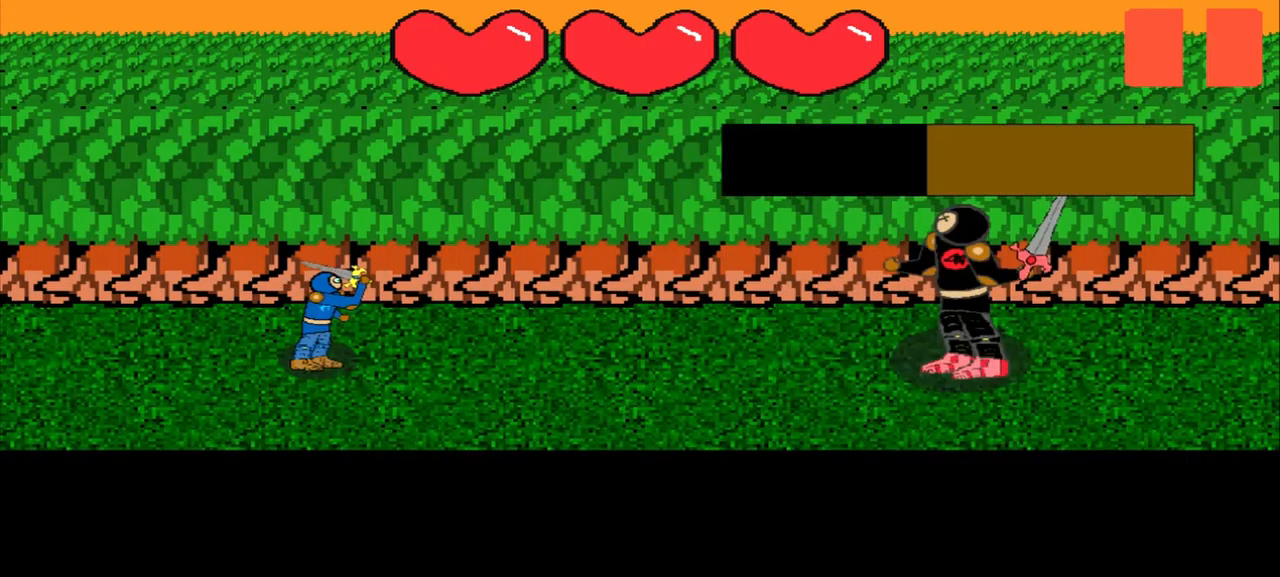
Gameplay with a controller (PlayStation layout); each line is a JSON object with the inputs held at the frame after it. "events" lists button and stick changes between this image and that frame as [ms after this image, input, new state], when the widget could be followed in between. Not read: L3 R3 right_stick.
{"buttons": [], "left_stick": "down-left", "events": [[84, "left_stick", "down-left"], [334, "left_stick", "center"], [500, "left_stick", "down-left"]]}
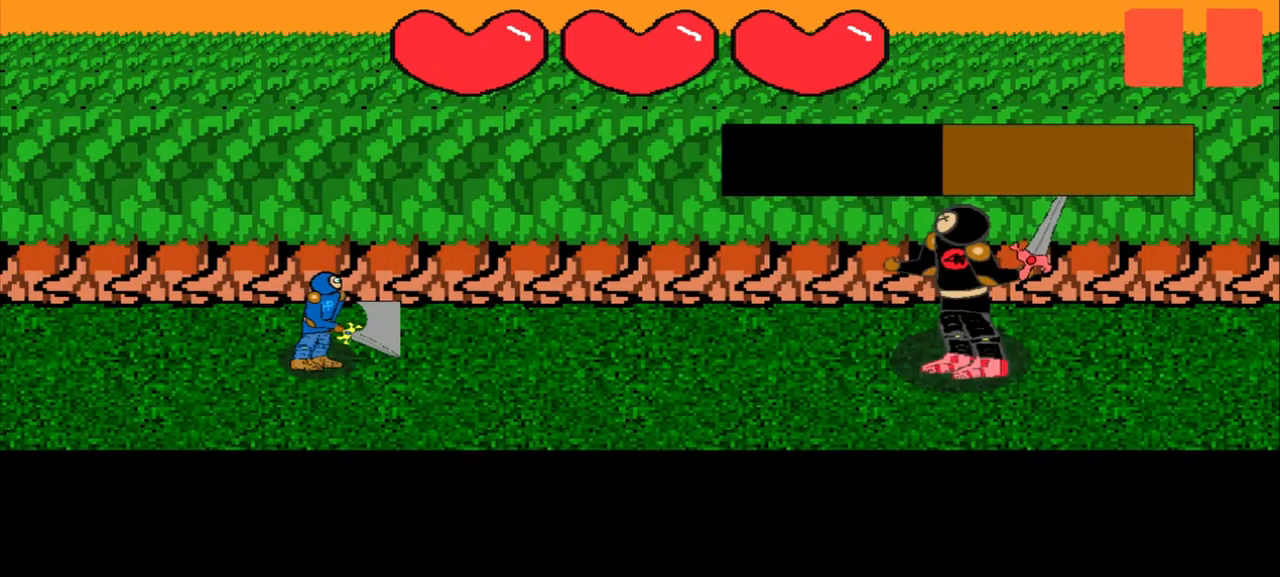
{"buttons": [], "left_stick": "center", "events": [[209, "left_stick", "center"]]}
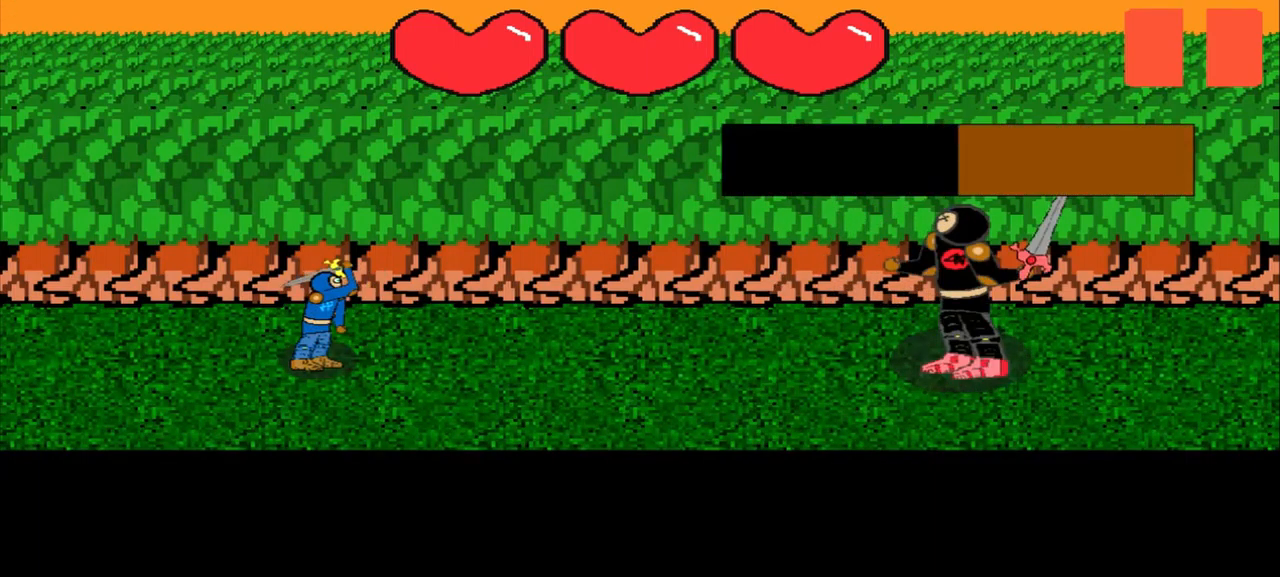
{"buttons": [], "left_stick": "center", "events": [[292, "left_stick", "up-right"], [375, "left_stick", "up"], [500, "left_stick", "center"]]}
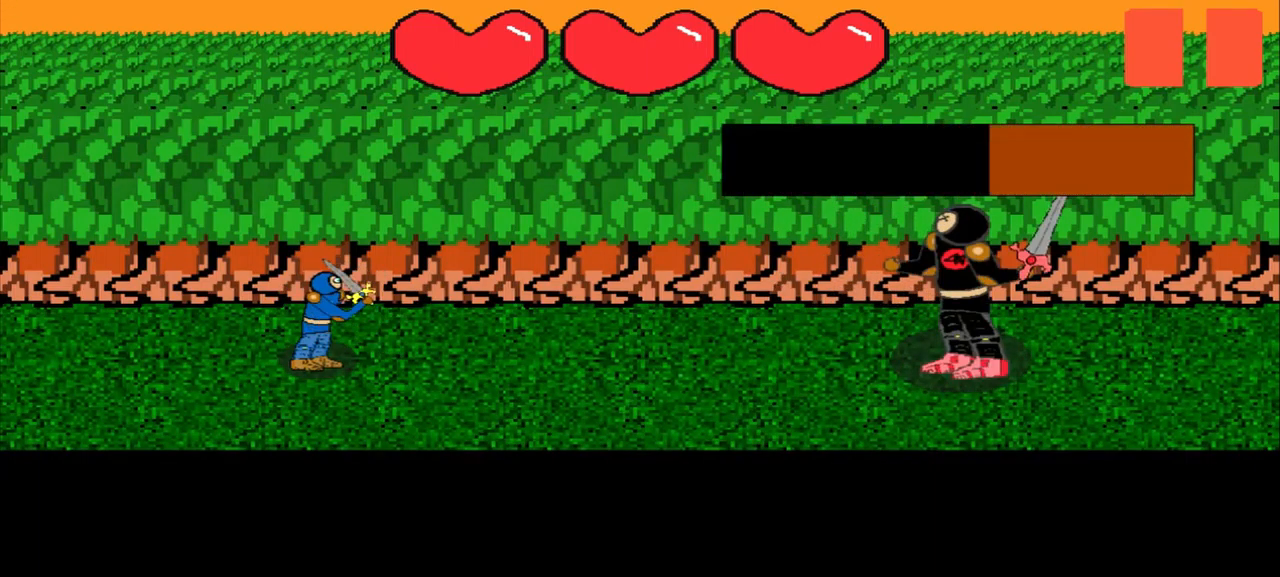
{"buttons": [], "left_stick": "center", "events": [[209, "left_stick", "down-right"], [500, "left_stick", "center"]]}
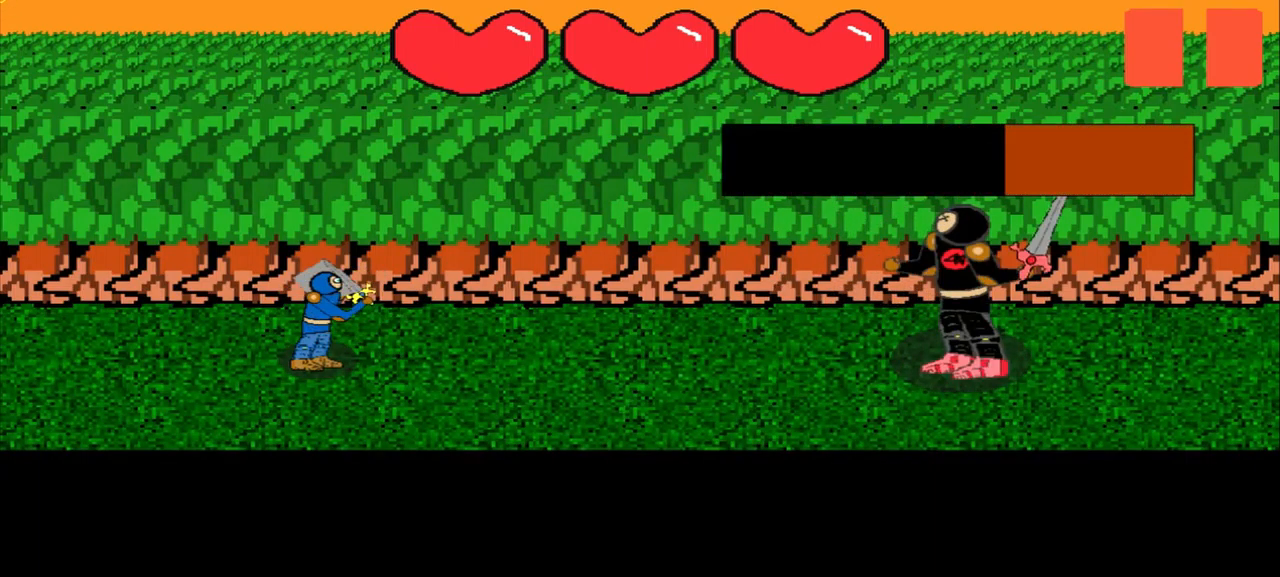
{"buttons": [], "left_stick": "center", "events": [[292, "left_stick", "down"], [500, "left_stick", "center"]]}
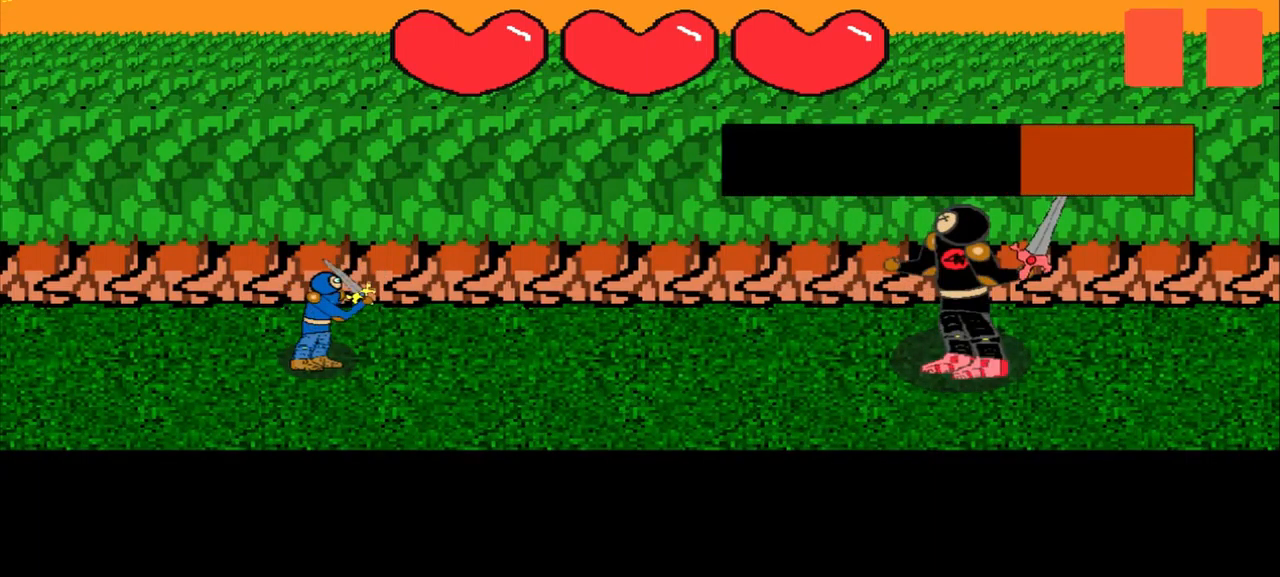
{"buttons": [], "left_stick": "center", "events": [[334, "left_stick", "down"], [500, "left_stick", "center"]]}
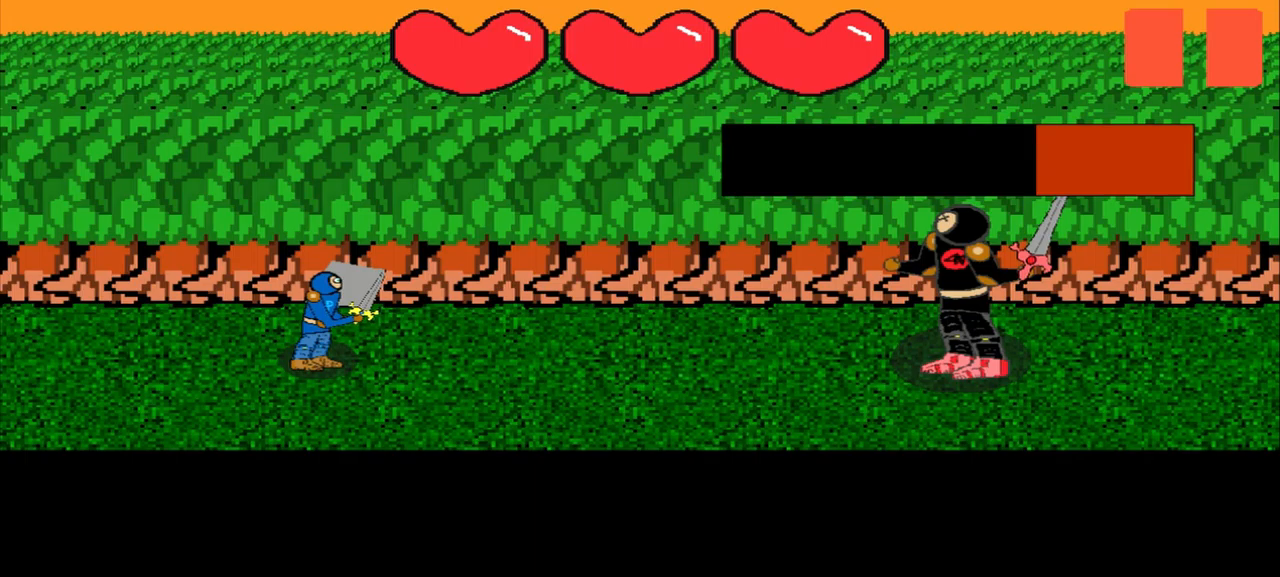
{"buttons": [], "left_stick": "center", "events": [[250, "left_stick", "down"], [500, "left_stick", "center"]]}
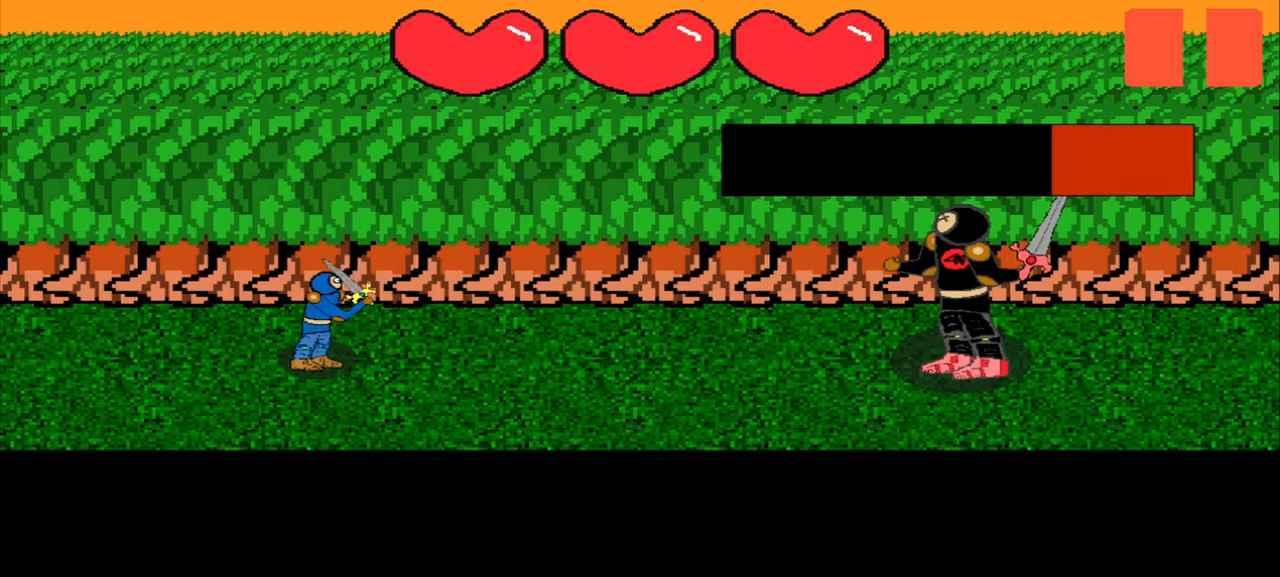
{"buttons": [], "left_stick": "center", "events": [[167, "left_stick", "right"], [417, "left_stick", "center"]]}
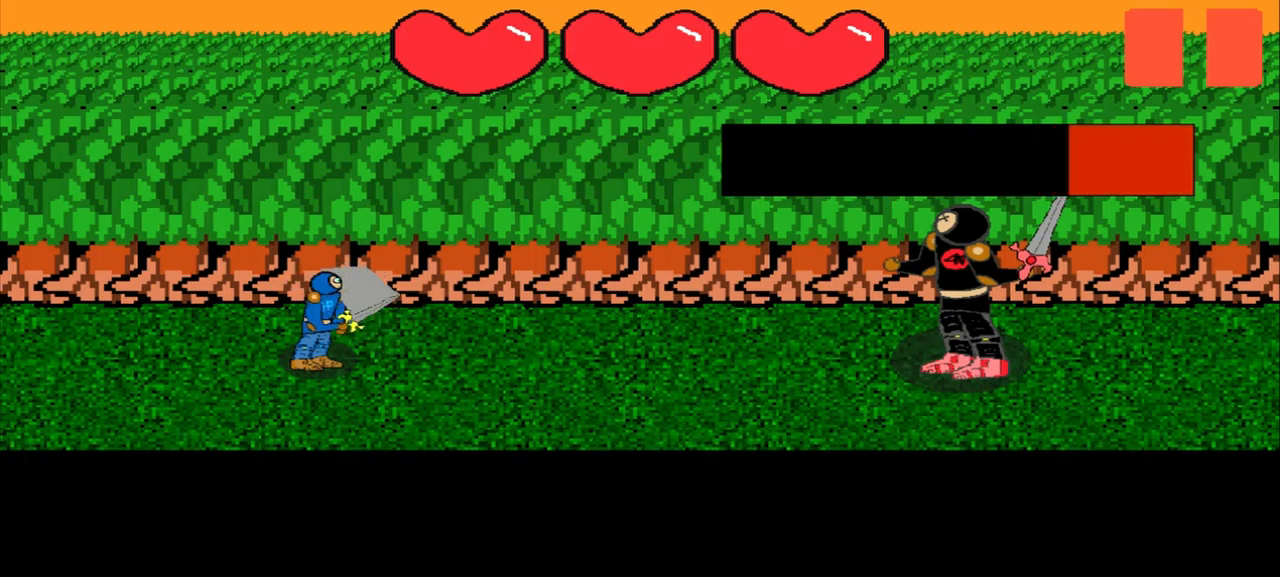
{"buttons": [], "left_stick": "center", "events": [[42, "left_stick", "right"], [292, "left_stick", "center"]]}
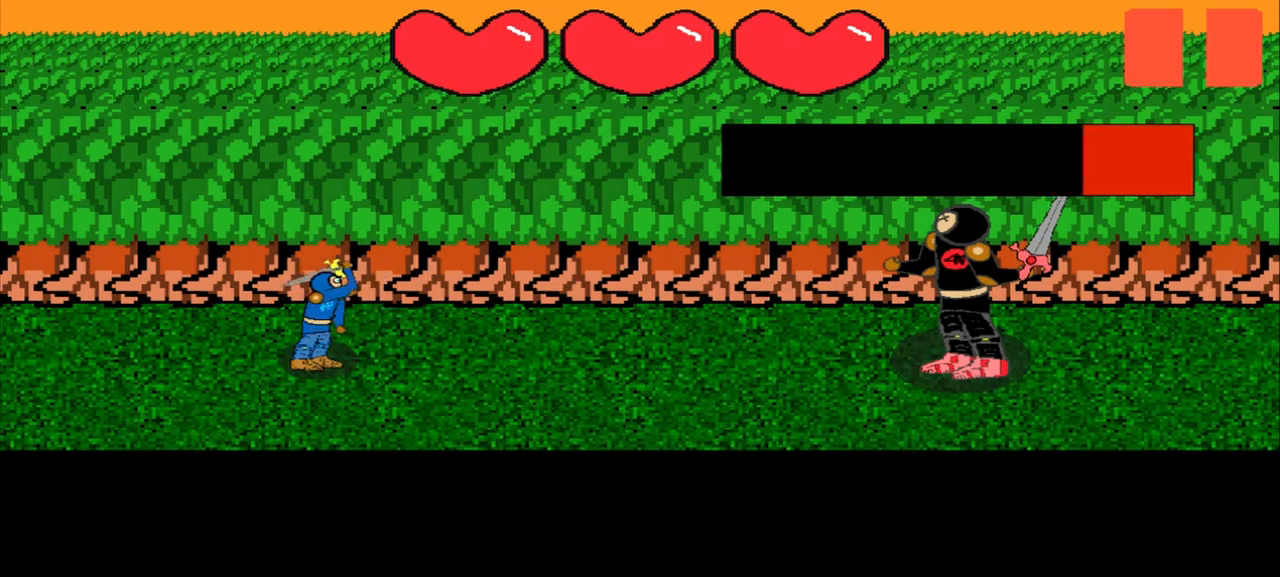
{"buttons": [], "left_stick": "center", "events": [[83, "left_stick", "up-left"], [250, "left_stick", "center"]]}
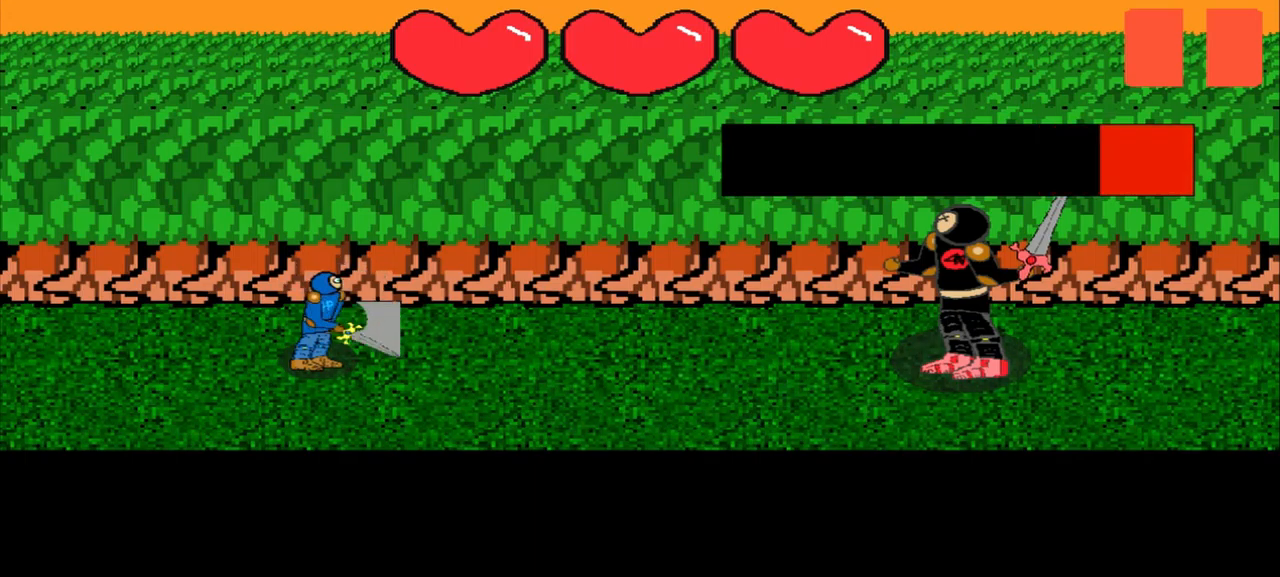
{"buttons": [], "left_stick": "down", "events": [[500, "left_stick", "down"]]}
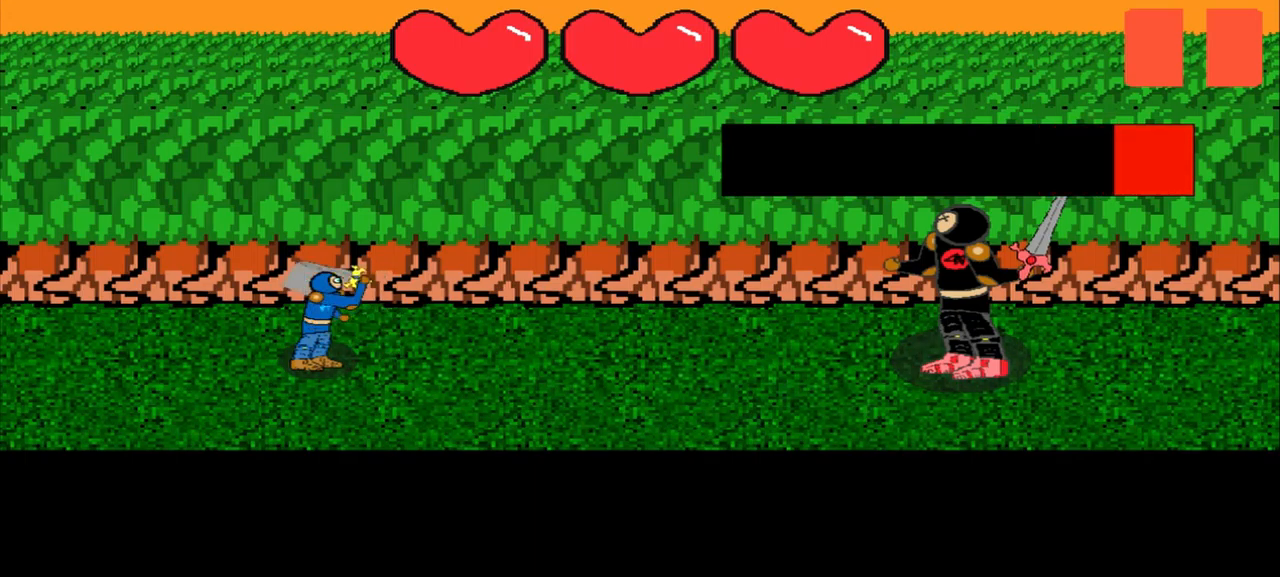
{"buttons": [], "left_stick": "up", "events": [[125, "left_stick", "center"], [375, "left_stick", "up"]]}
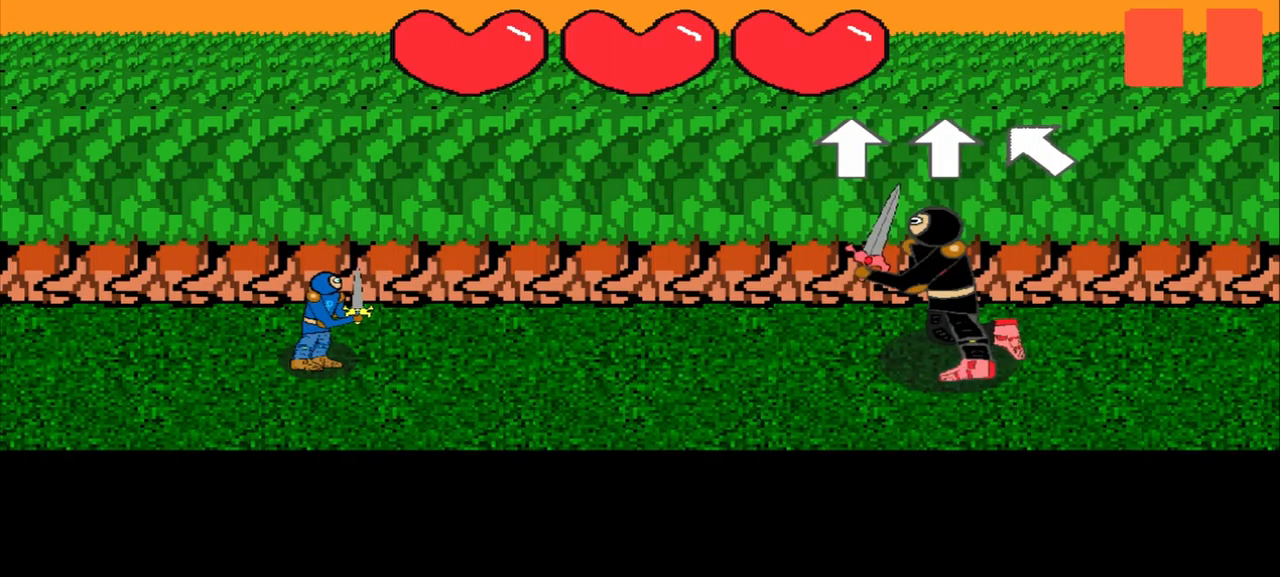
{"buttons": [], "left_stick": "up", "events": [[125, "left_stick", "center"], [375, "left_stick", "up"]]}
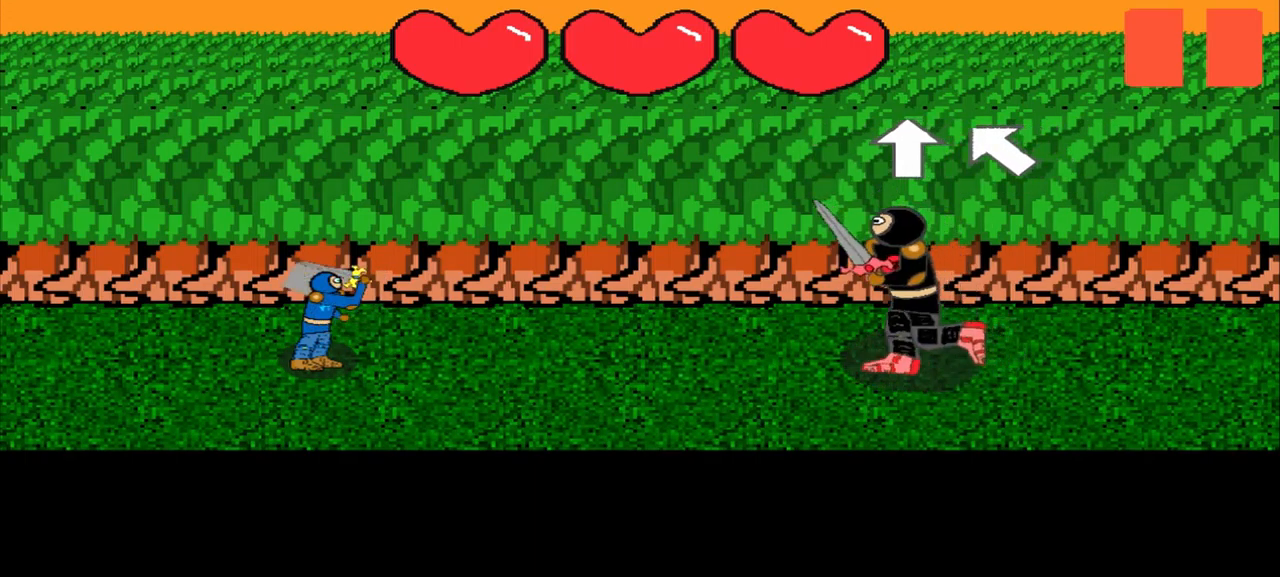
{"buttons": [], "left_stick": "up-left", "events": [[83, "left_stick", "center"], [375, "left_stick", "up-left"]]}
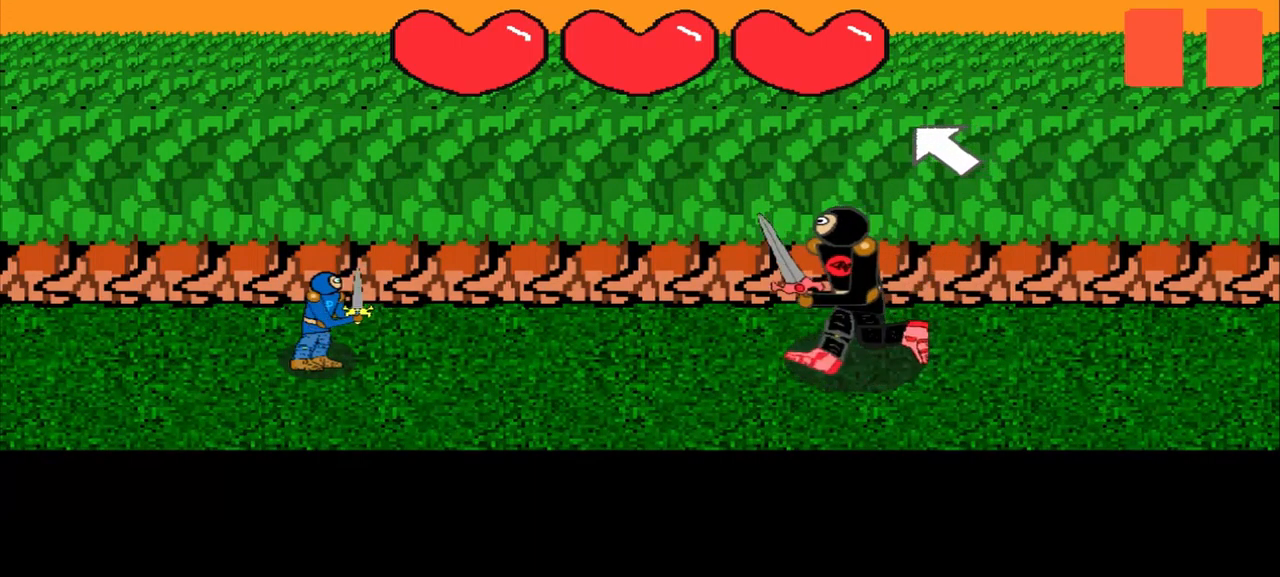
{"buttons": [], "left_stick": "down-left", "events": [[42, "left_stick", "center"], [417, "left_stick", "down-left"]]}
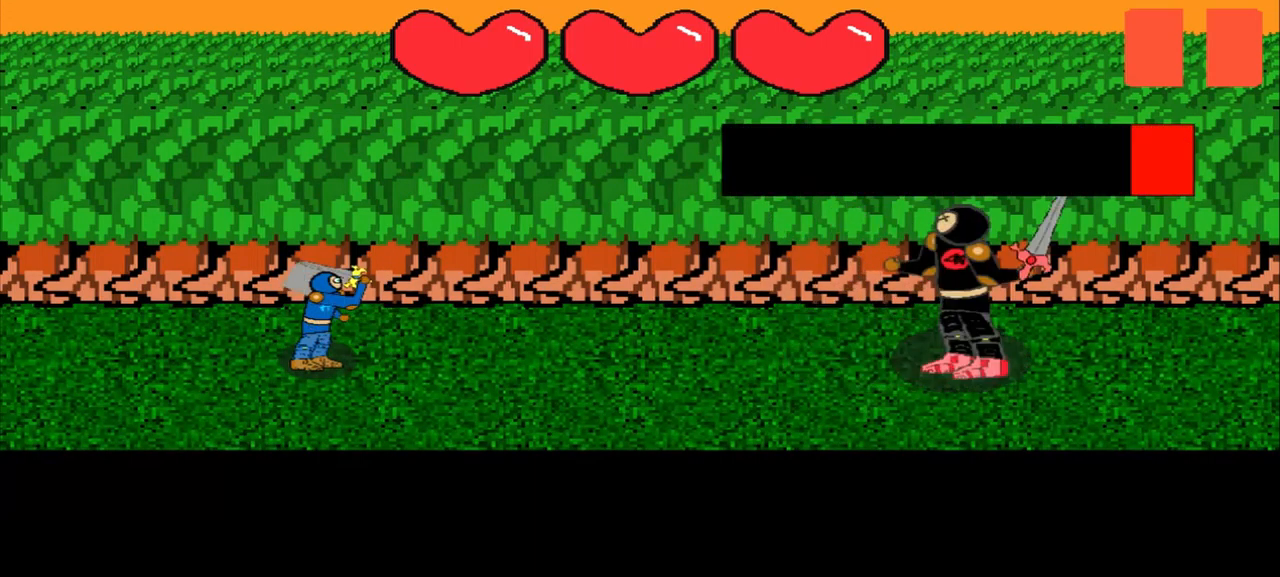
{"buttons": [], "left_stick": "center", "events": [[125, "left_stick", "center"], [292, "left_stick", "left"], [500, "left_stick", "center"]]}
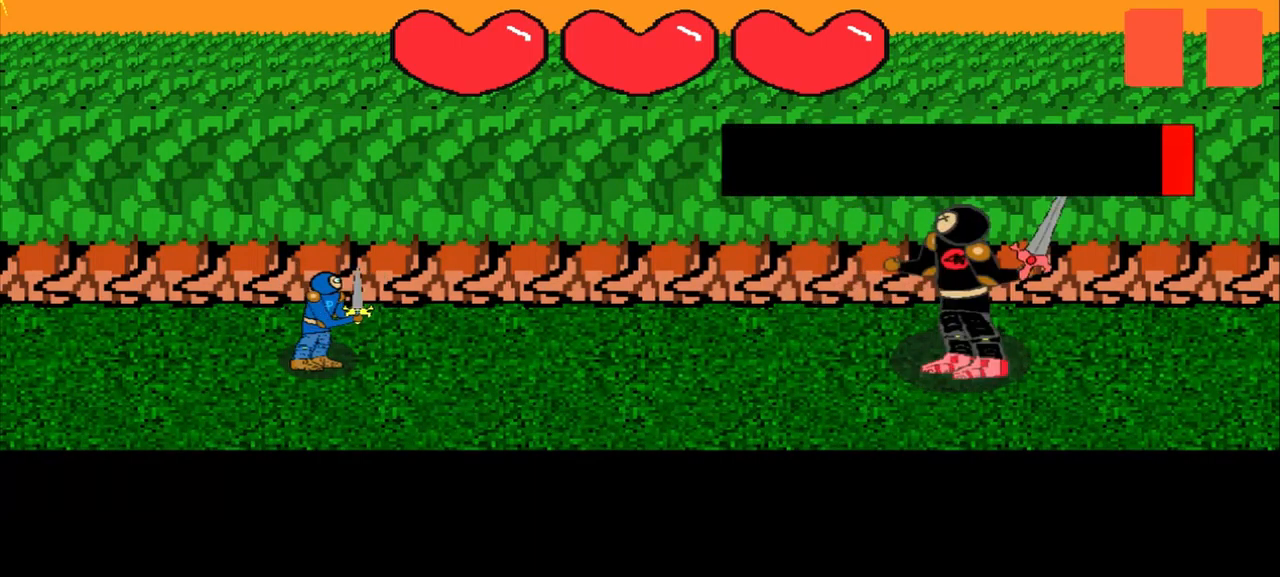
{"buttons": [], "left_stick": "up-right", "events": [[292, "left_stick", "up-right"]]}
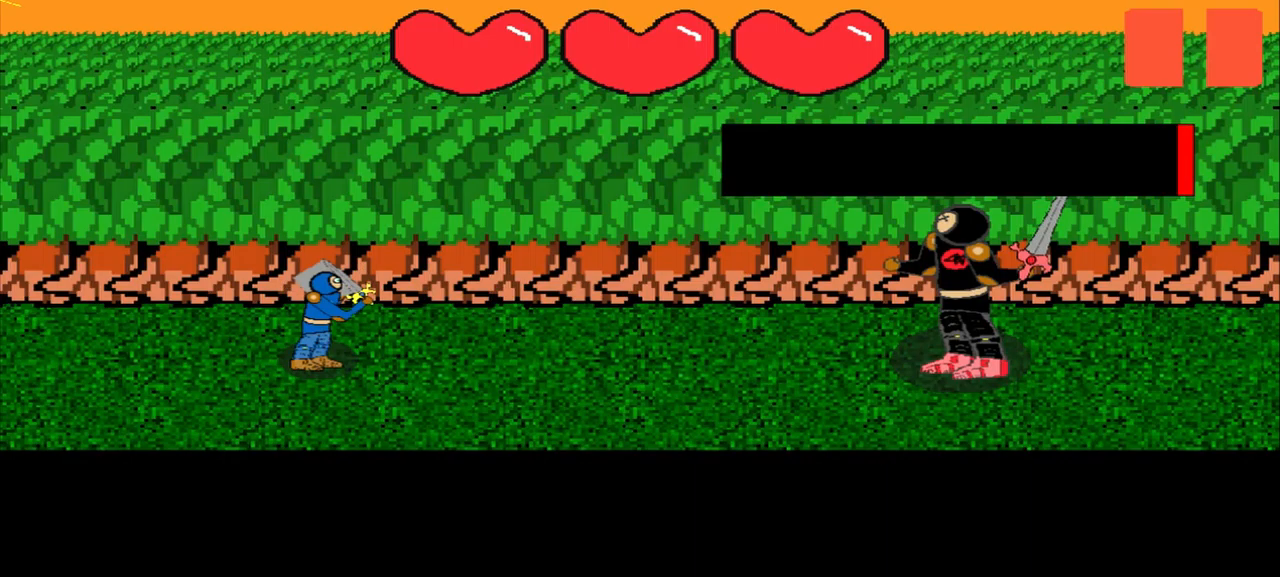
{"buttons": [], "left_stick": "center", "events": [[334, "left_stick", "down-left"], [417, "left_stick", "center"]]}